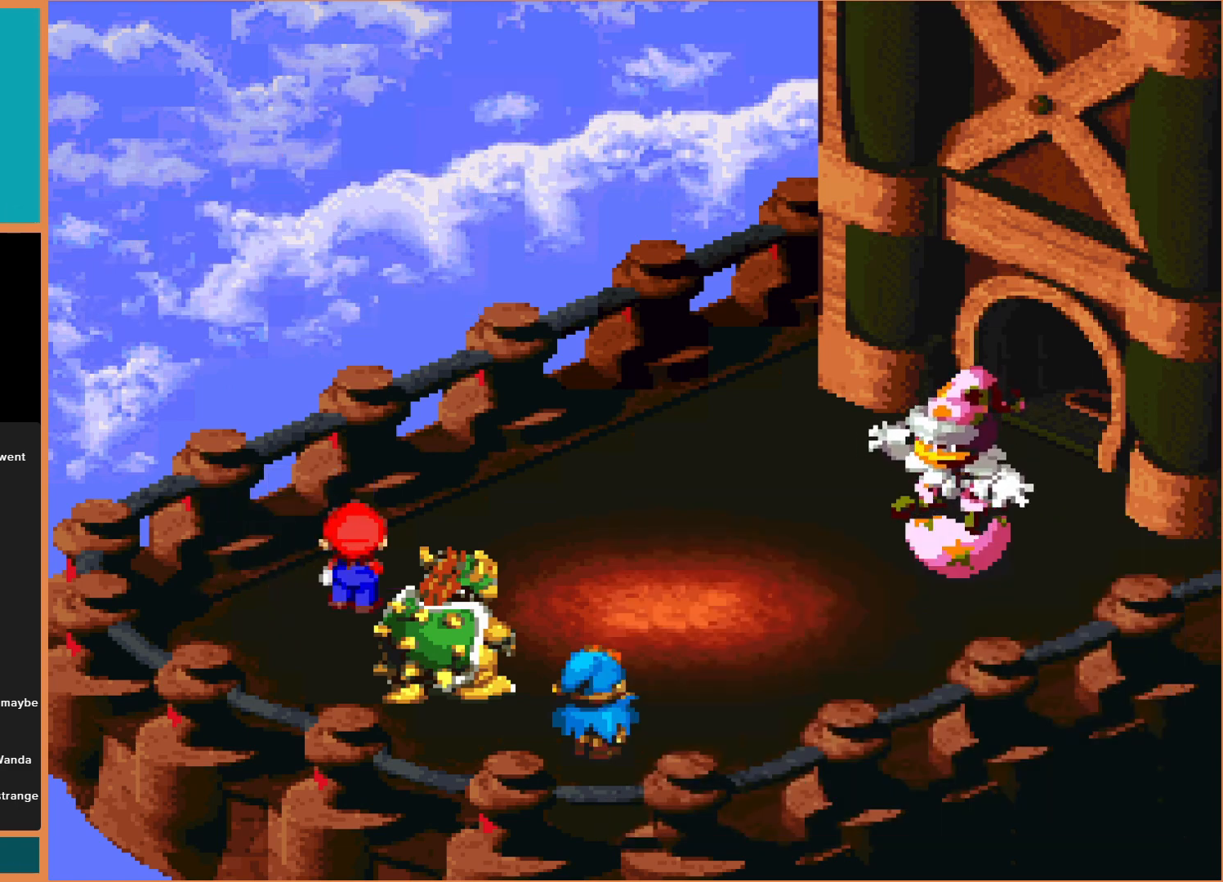
Gameplay with a controller (Nintendo layout); each line is a JSON object with the inputs held at the frame after it. "events" lists button and stick changes between this image and that frame as [ms after this image, input, new state], when the widget could be followed in between. Not read: L3 R3.
{"buttons": [], "events": []}
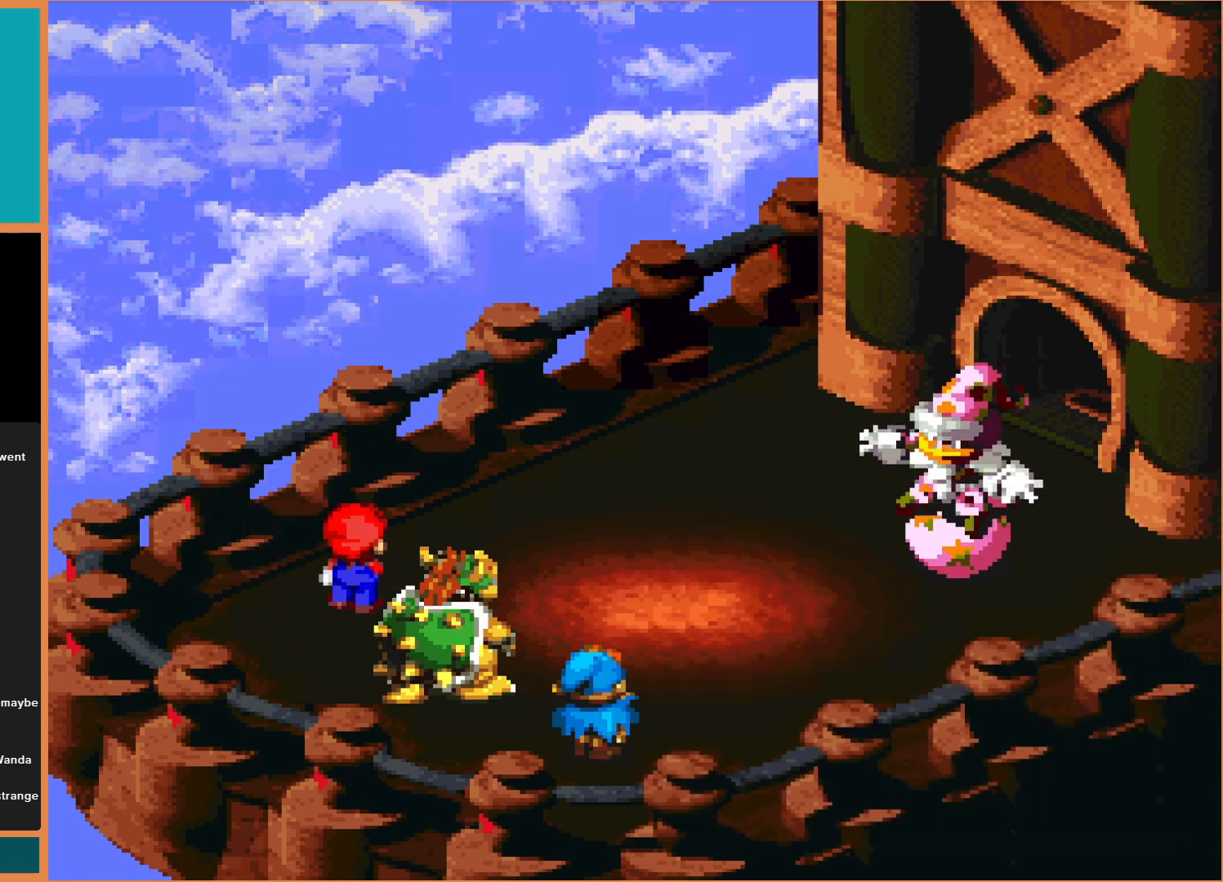
{"buttons": [], "events": []}
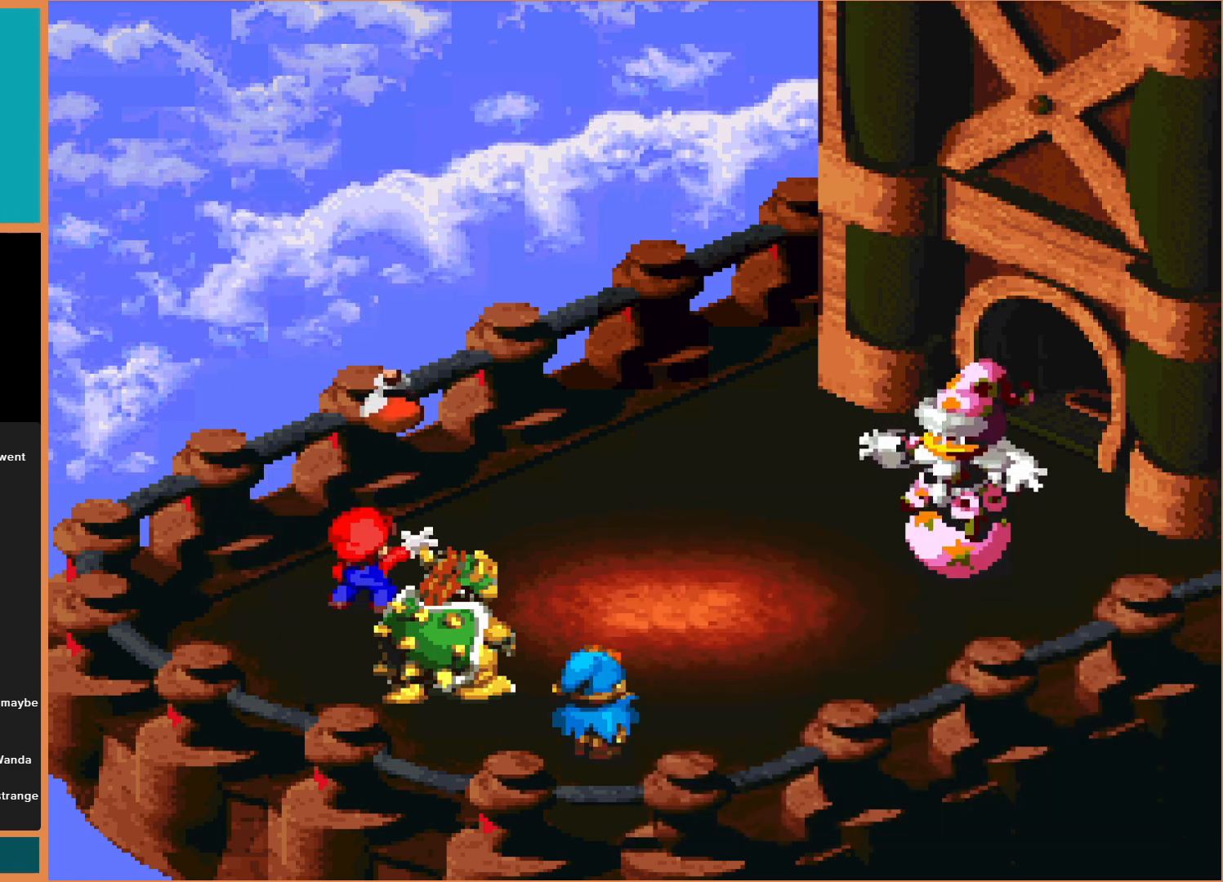
{"buttons": [], "events": []}
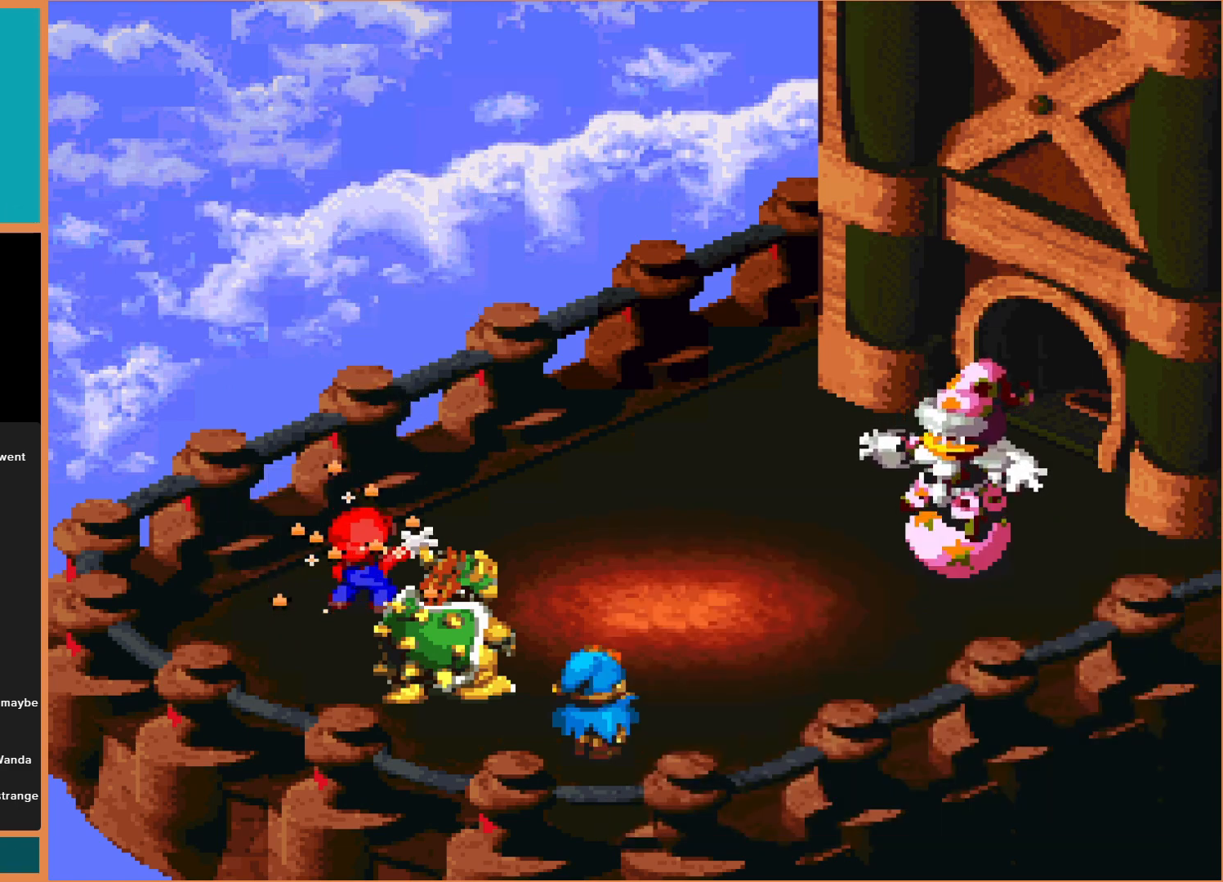
{"buttons": [], "events": []}
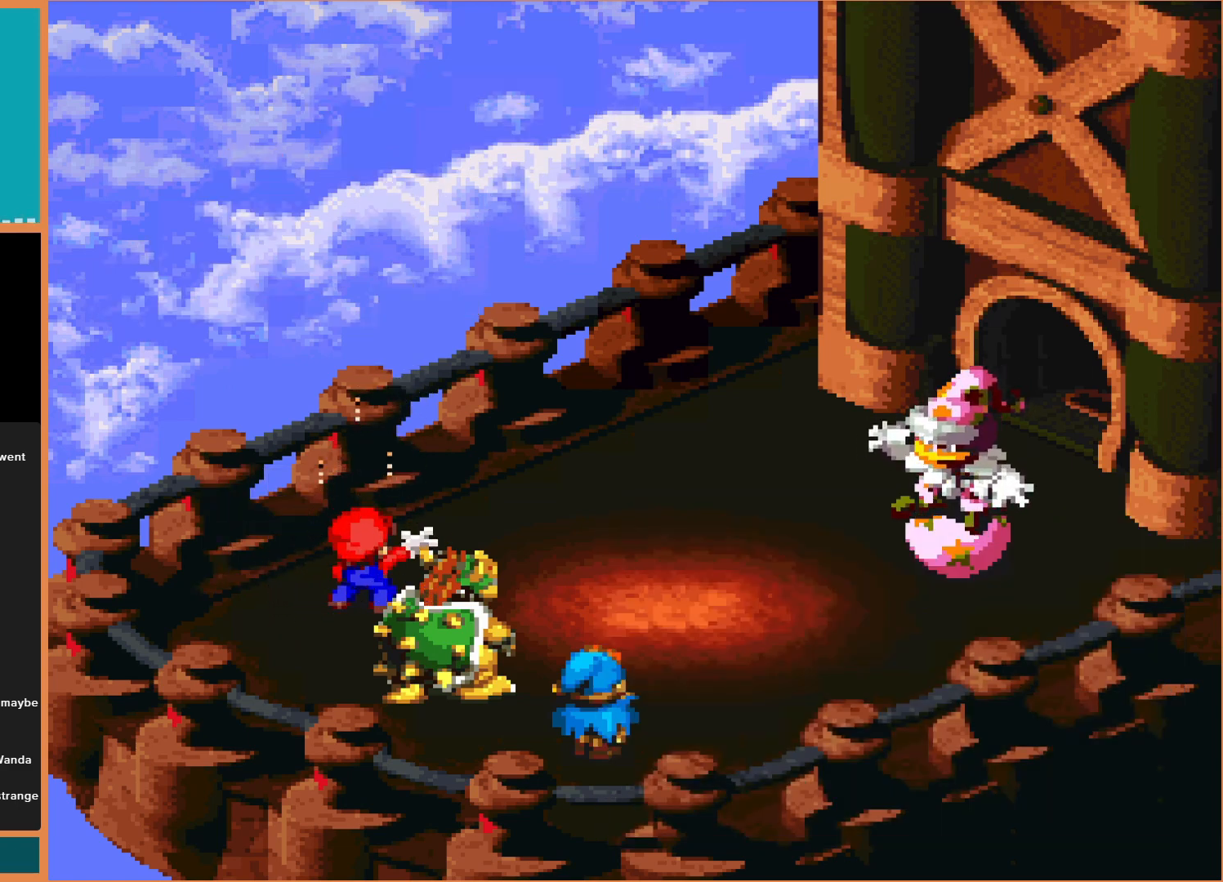
{"buttons": [], "events": []}
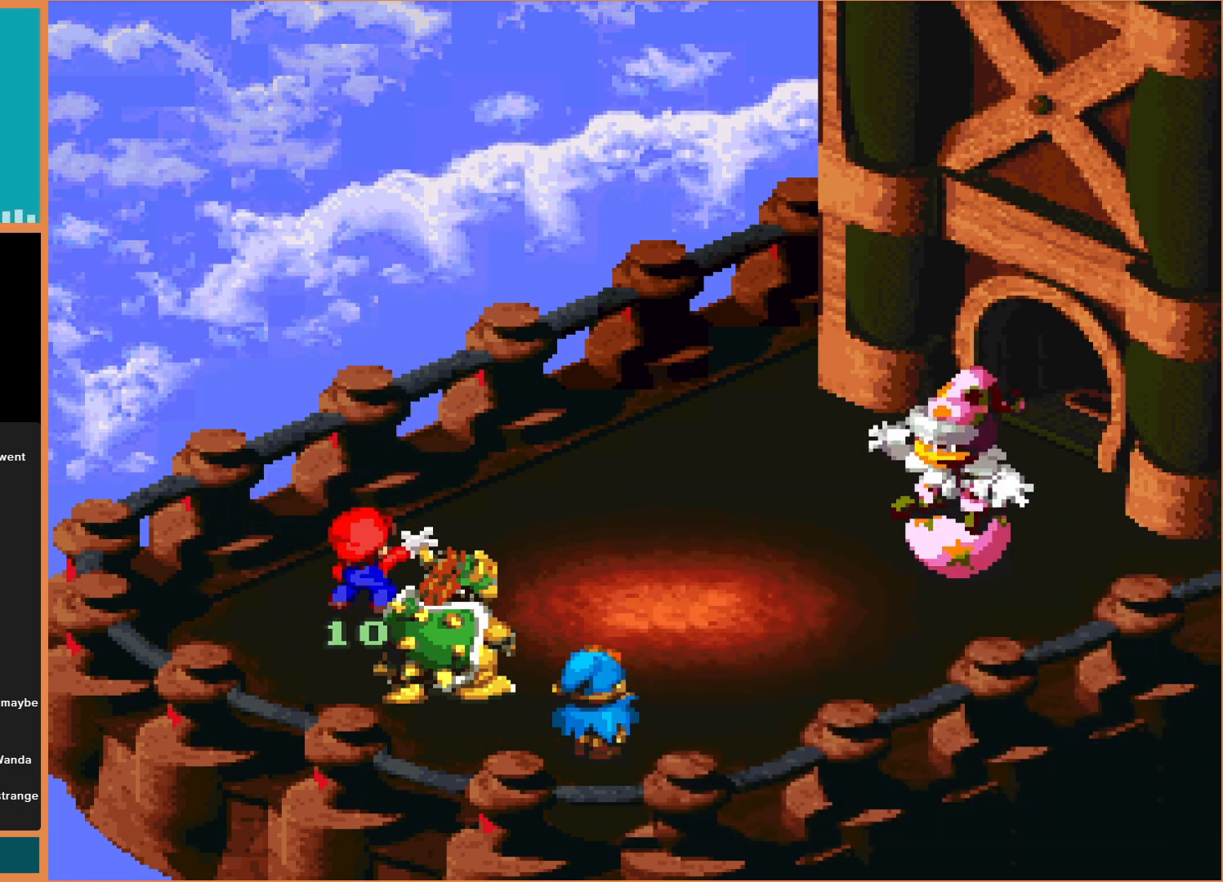
{"buttons": [], "events": []}
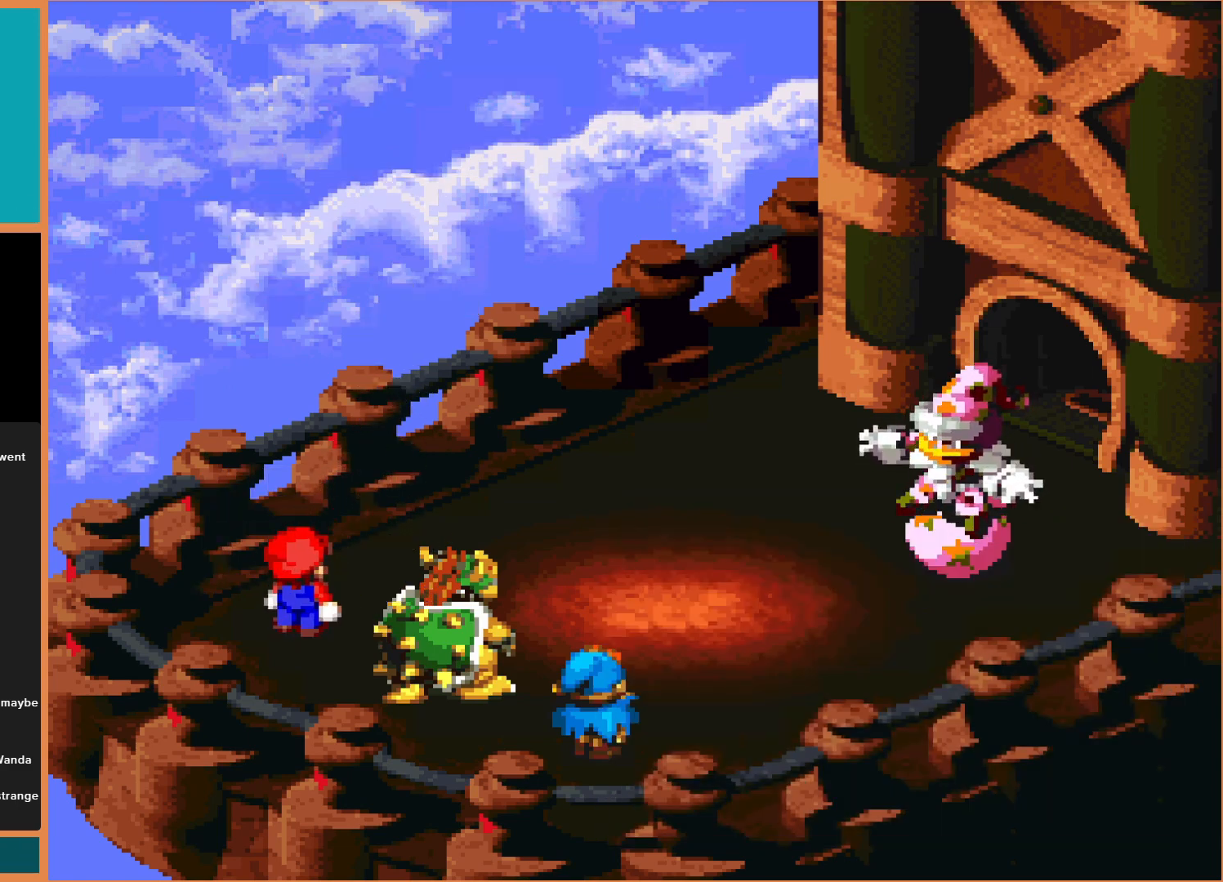
{"buttons": [], "events": []}
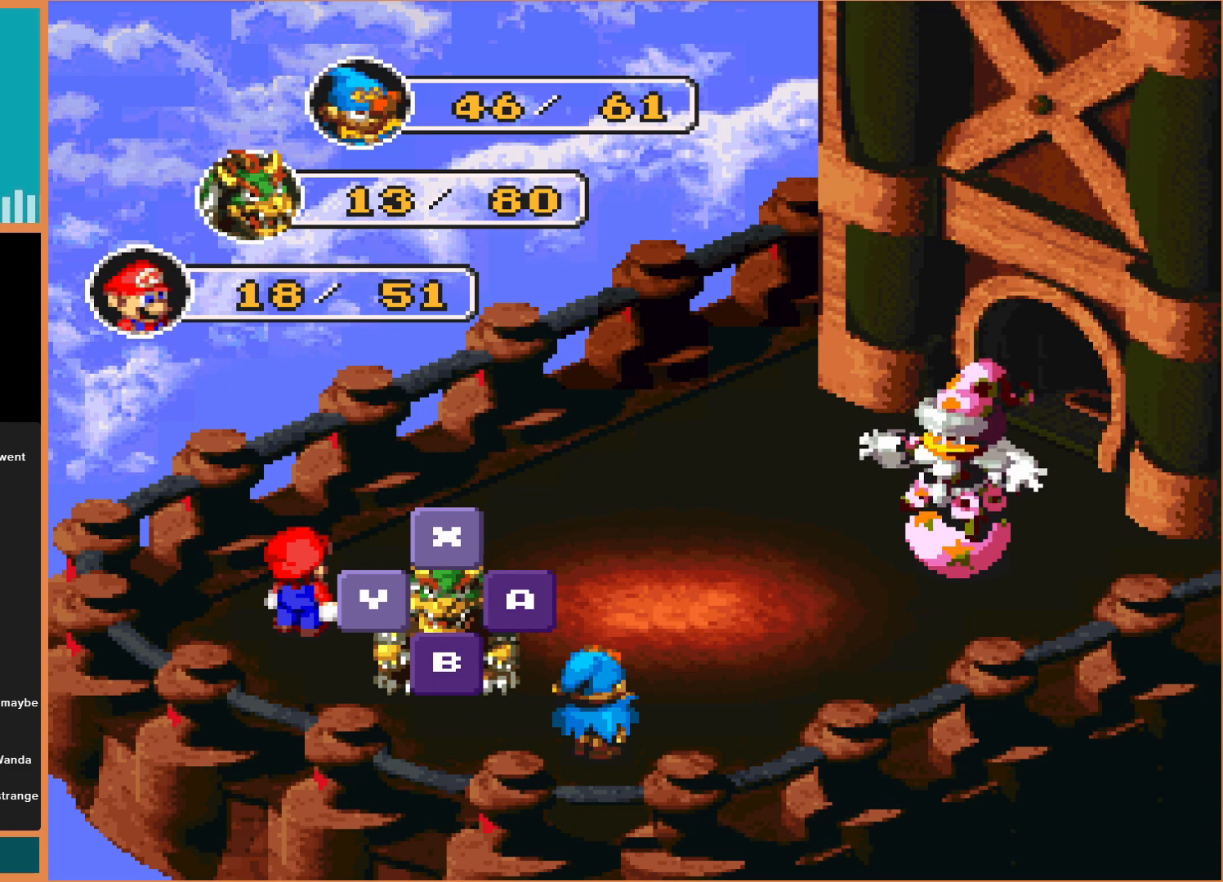
{"buttons": [], "events": [[233, "Y", "down"], [333, "Y", "up"]]}
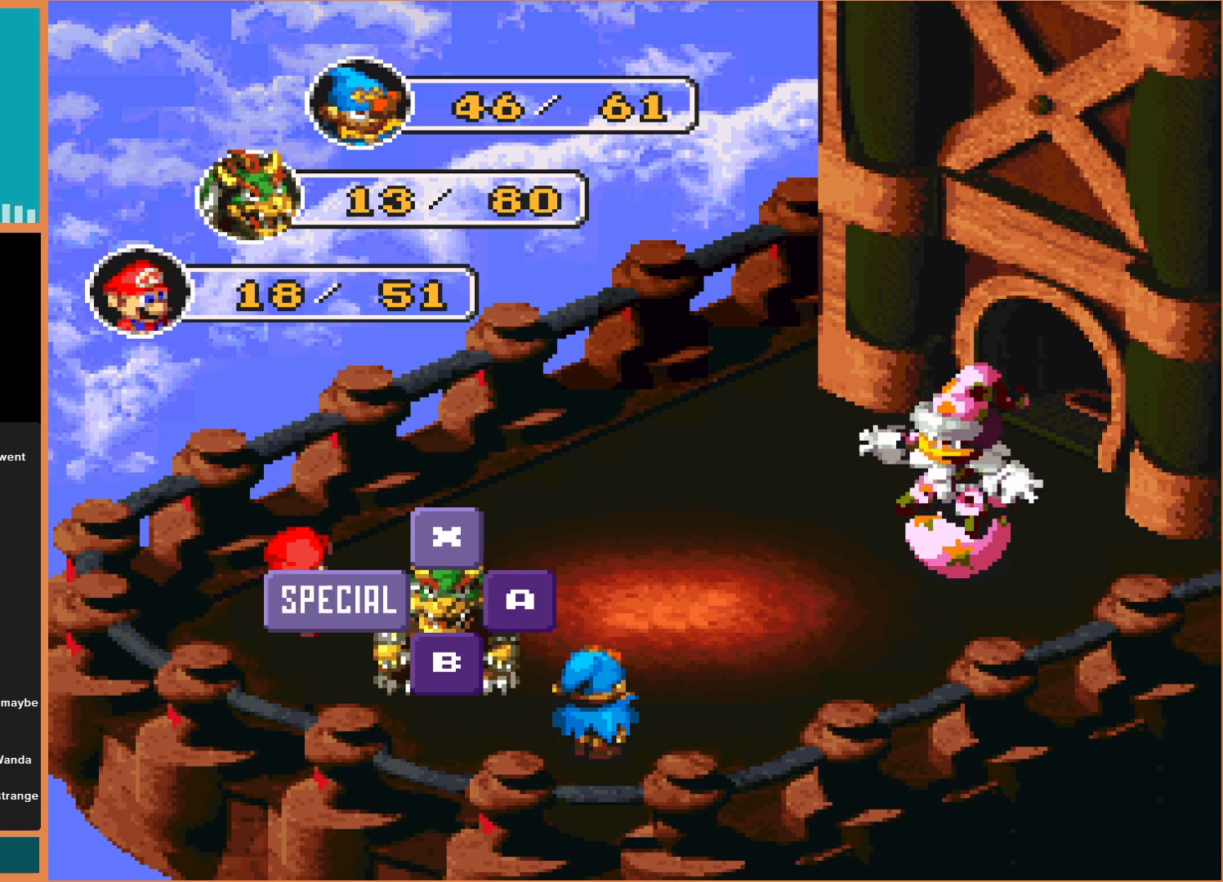
{"buttons": [], "events": []}
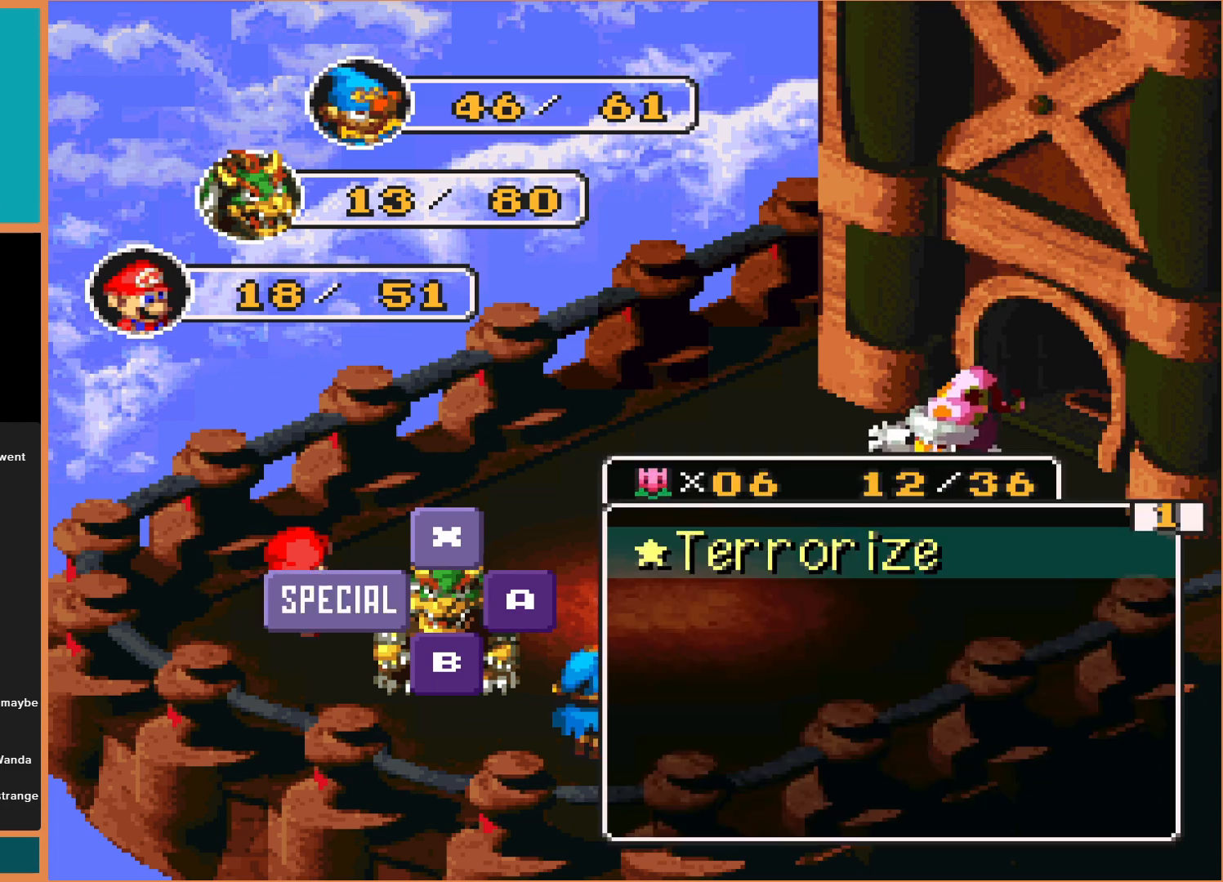
{"buttons": [], "events": [[33, "A", "down"], [167, "A", "up"]]}
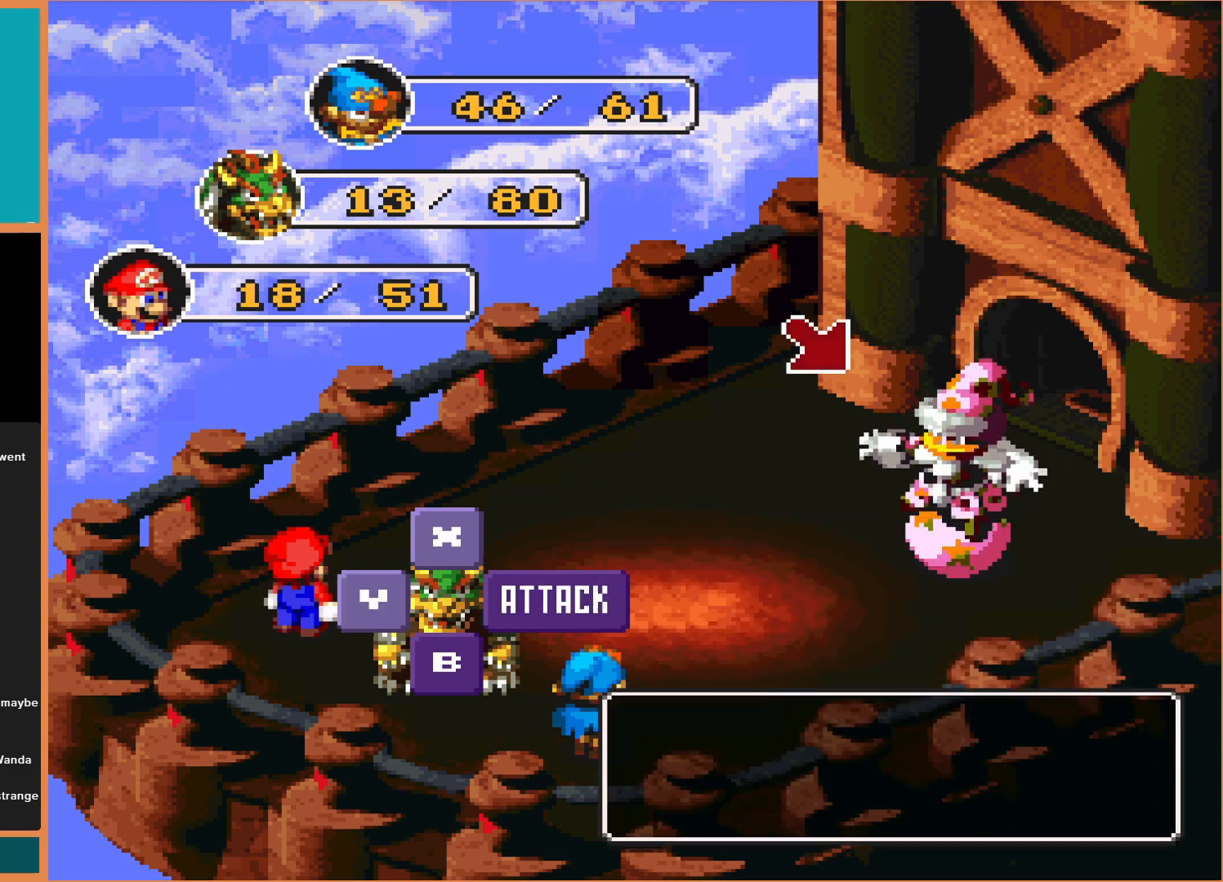
{"buttons": [], "events": []}
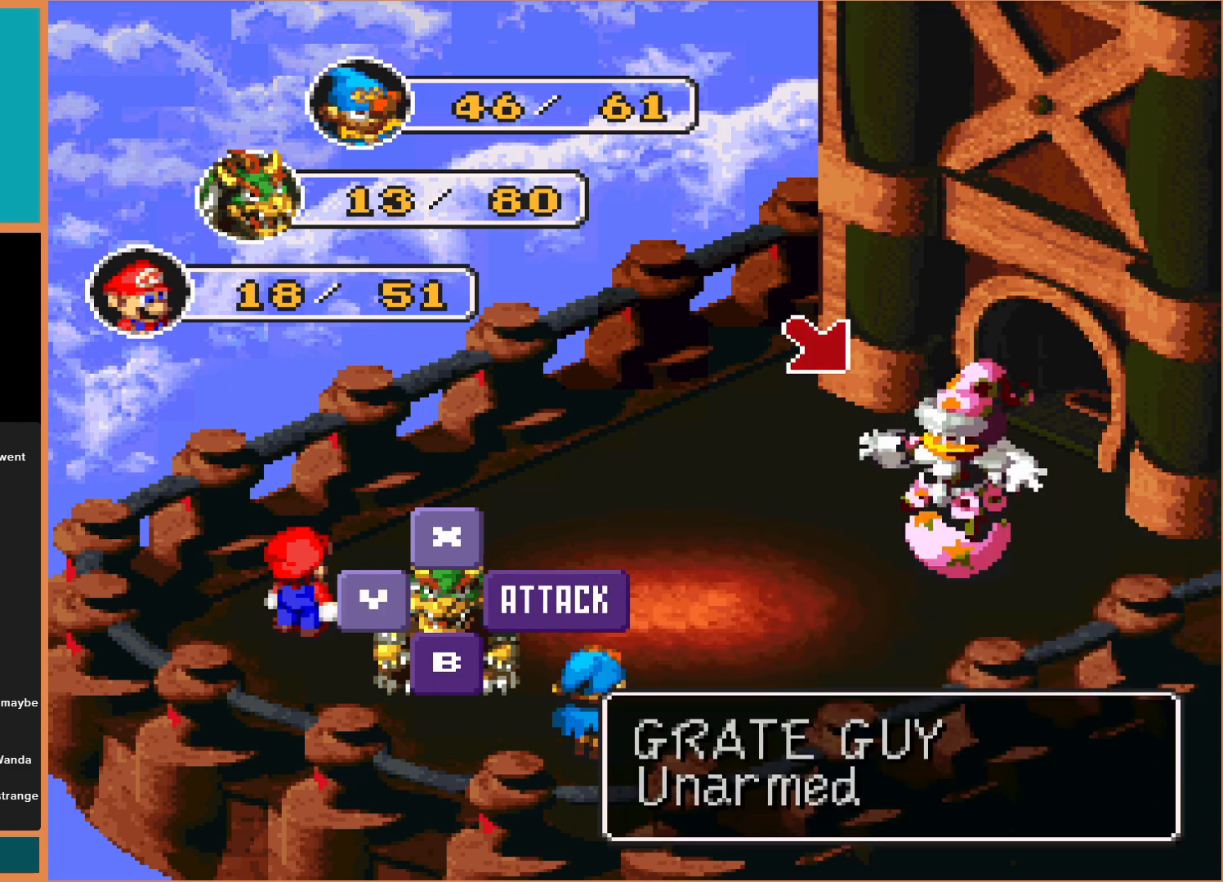
{"buttons": [], "events": [[300, "A", "down"], [467, "A", "up"]]}
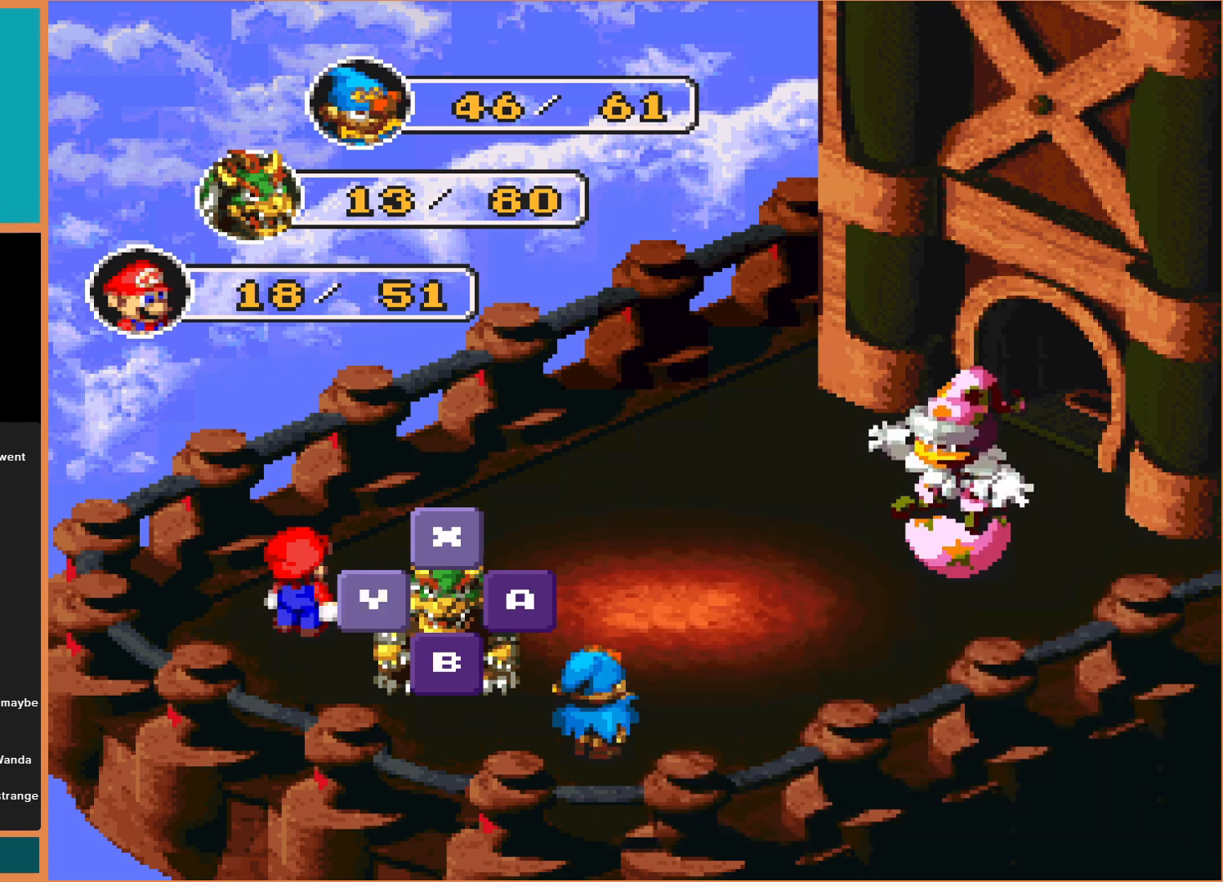
{"buttons": [], "events": []}
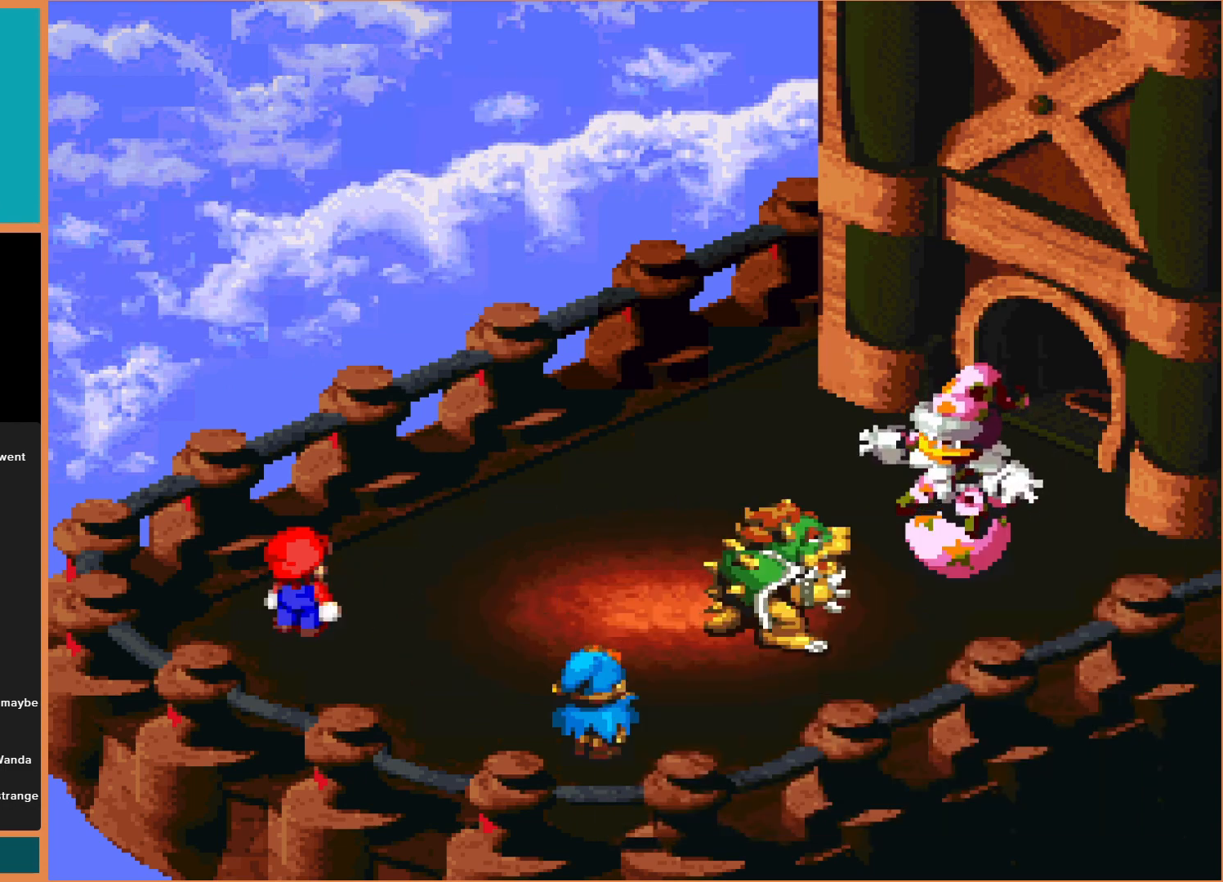
{"buttons": ["A"], "events": [[167, "A", "down"]]}
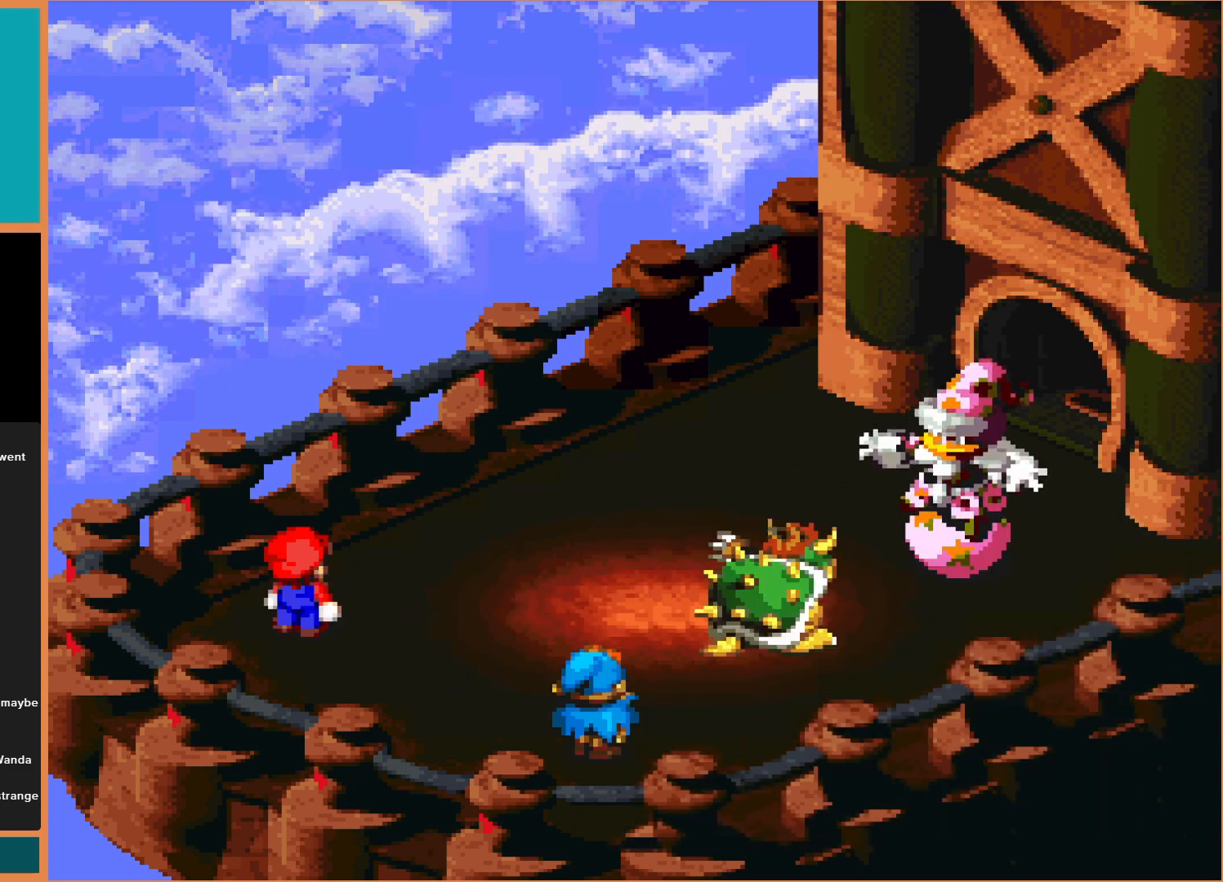
{"buttons": [], "events": [[167, "A", "up"], [233, "A", "down"], [433, "A", "up"]]}
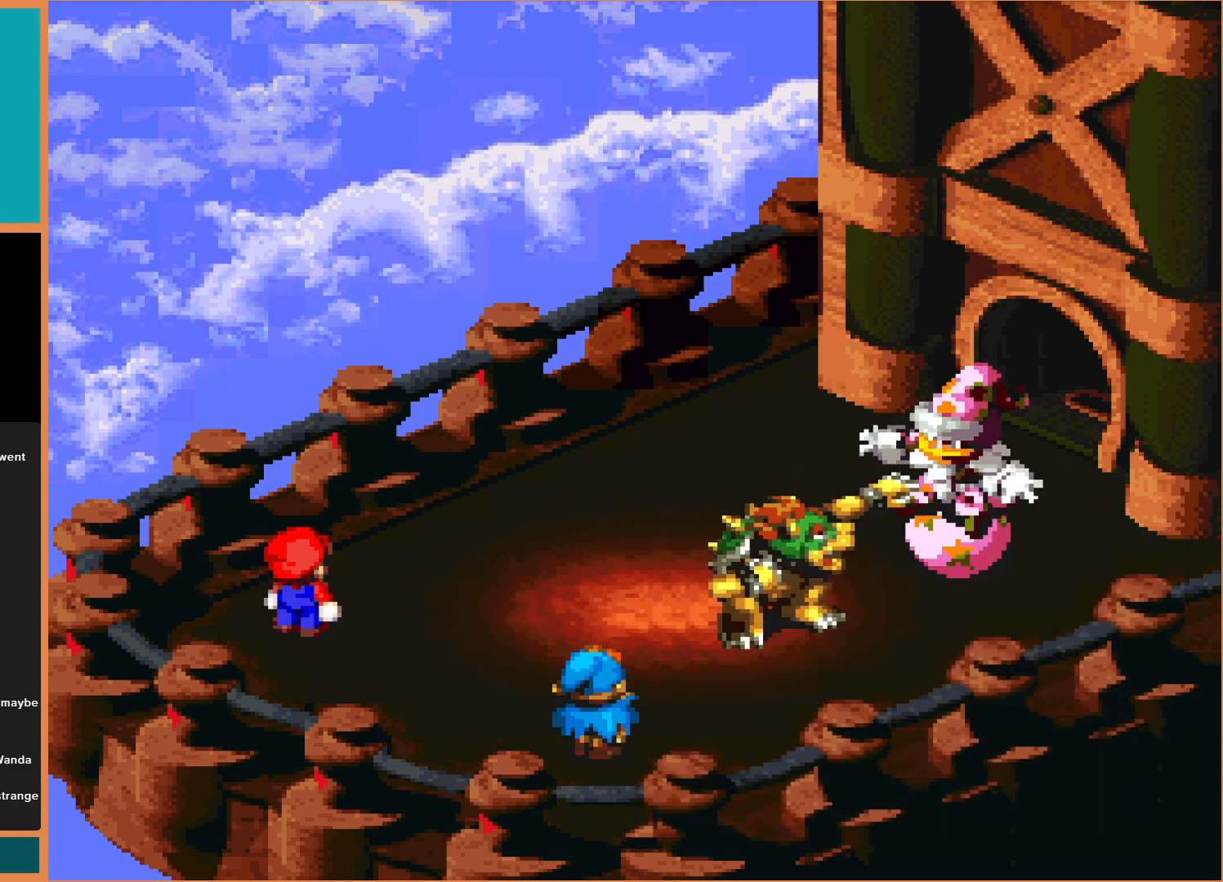
{"buttons": [], "events": []}
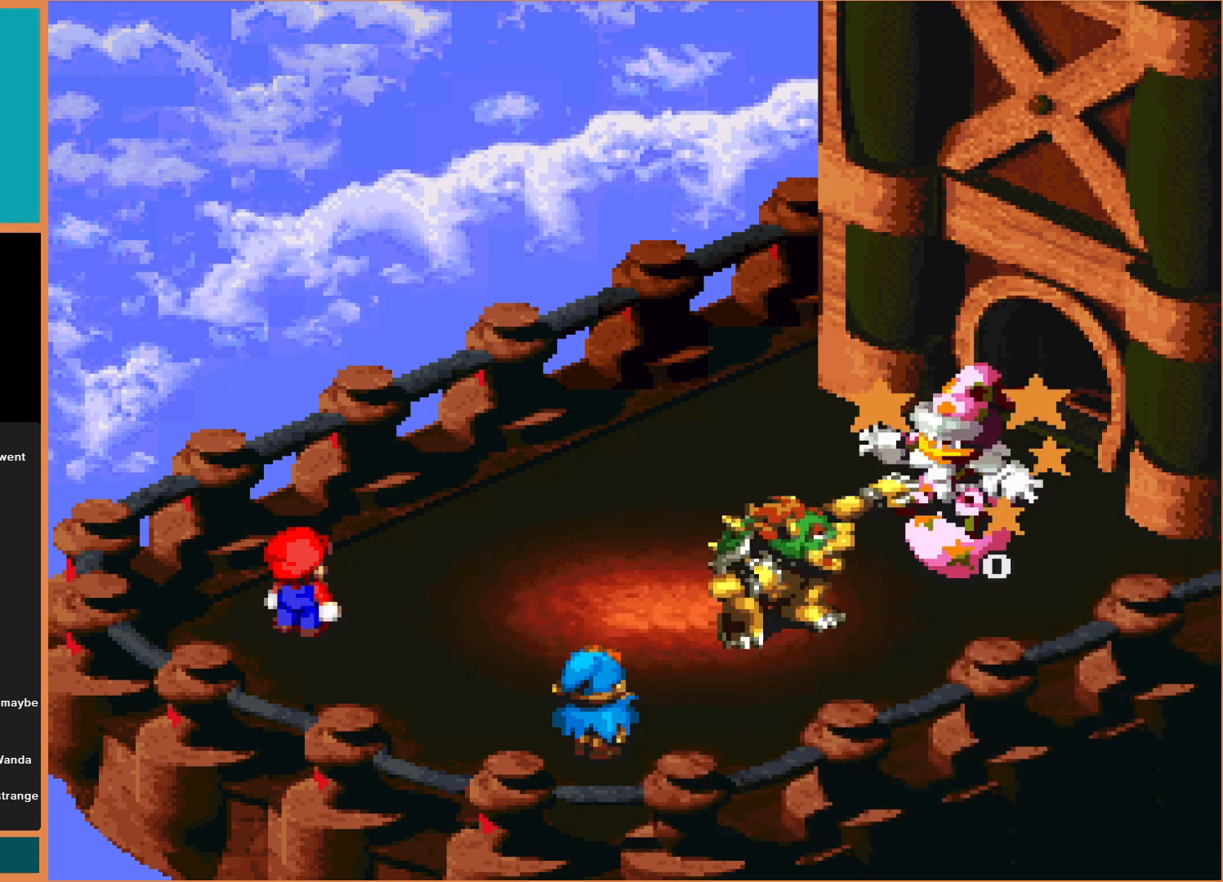
{"buttons": [], "events": [[333, "A", "down"], [433, "A", "up"]]}
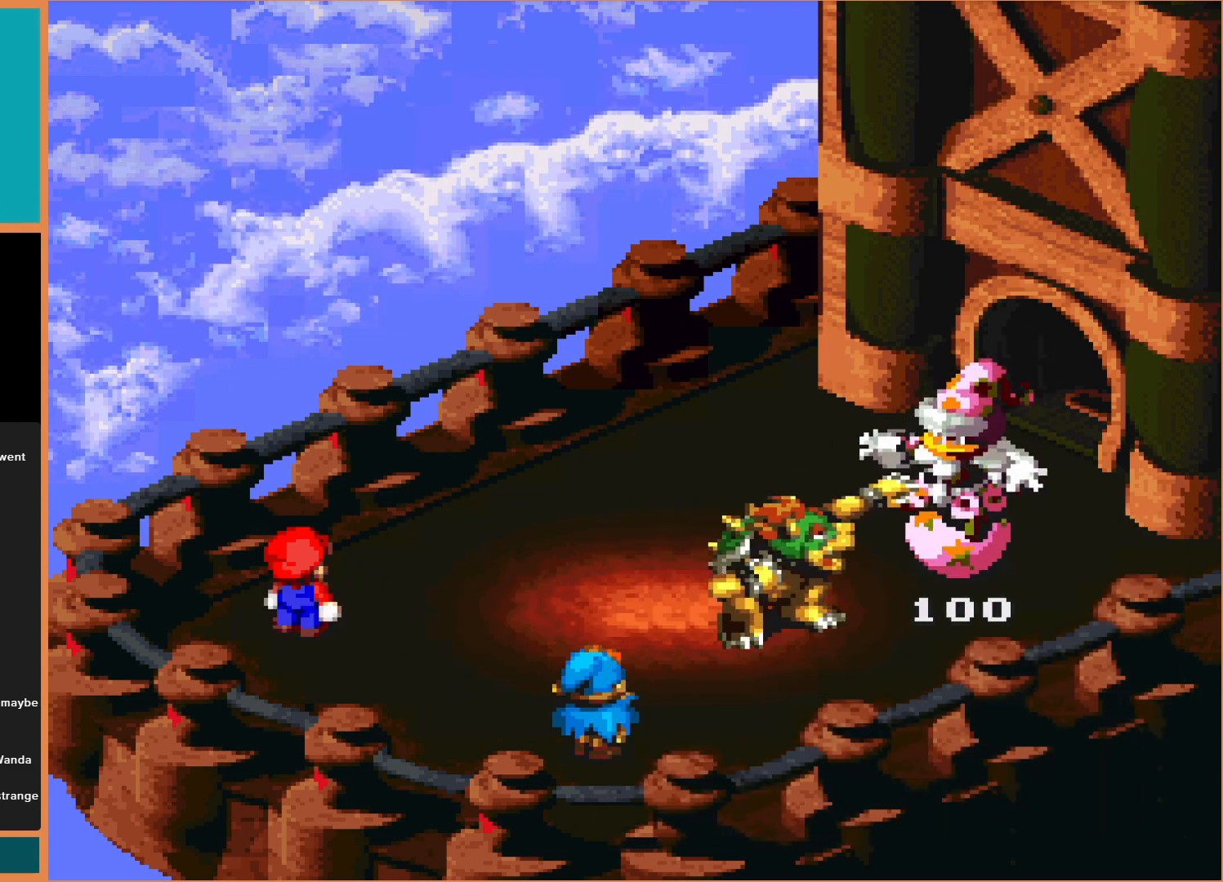
{"buttons": [], "events": []}
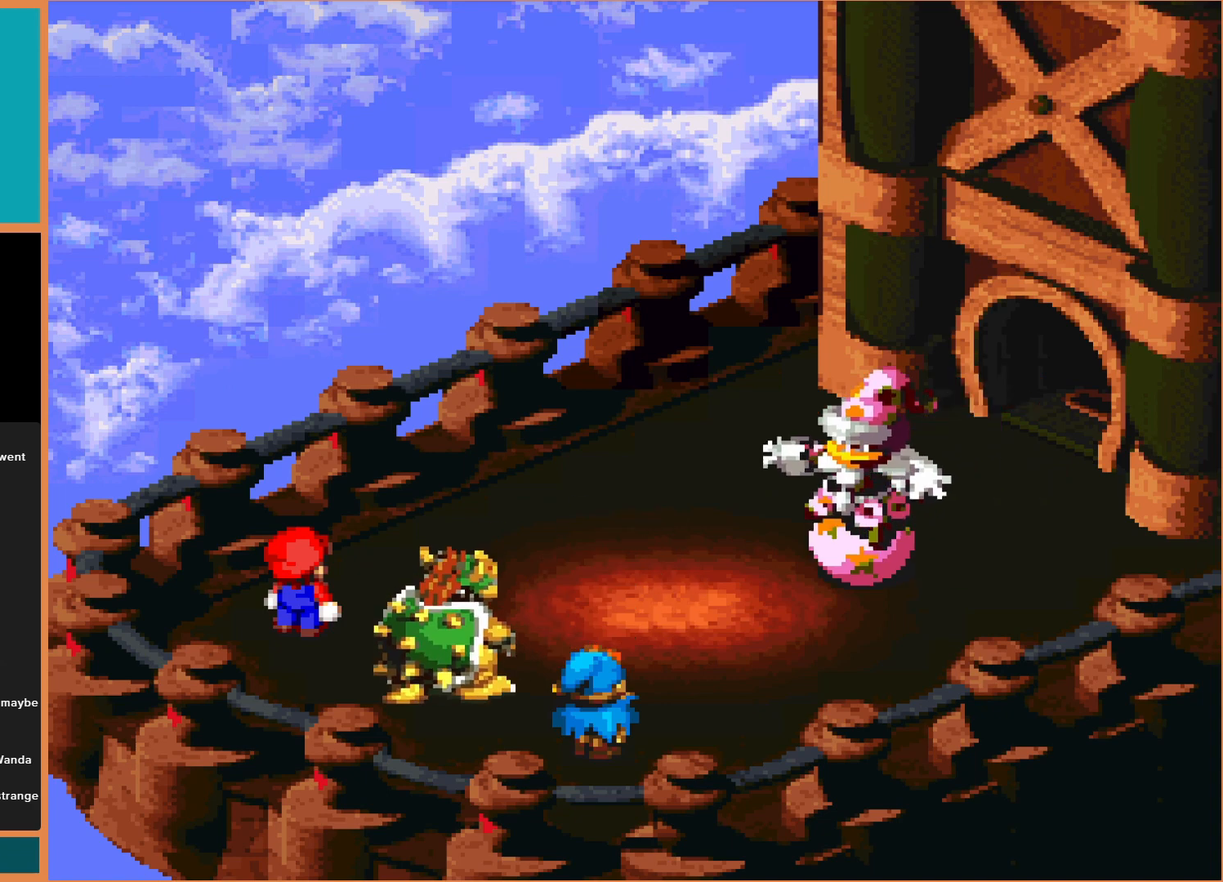
{"buttons": [], "events": []}
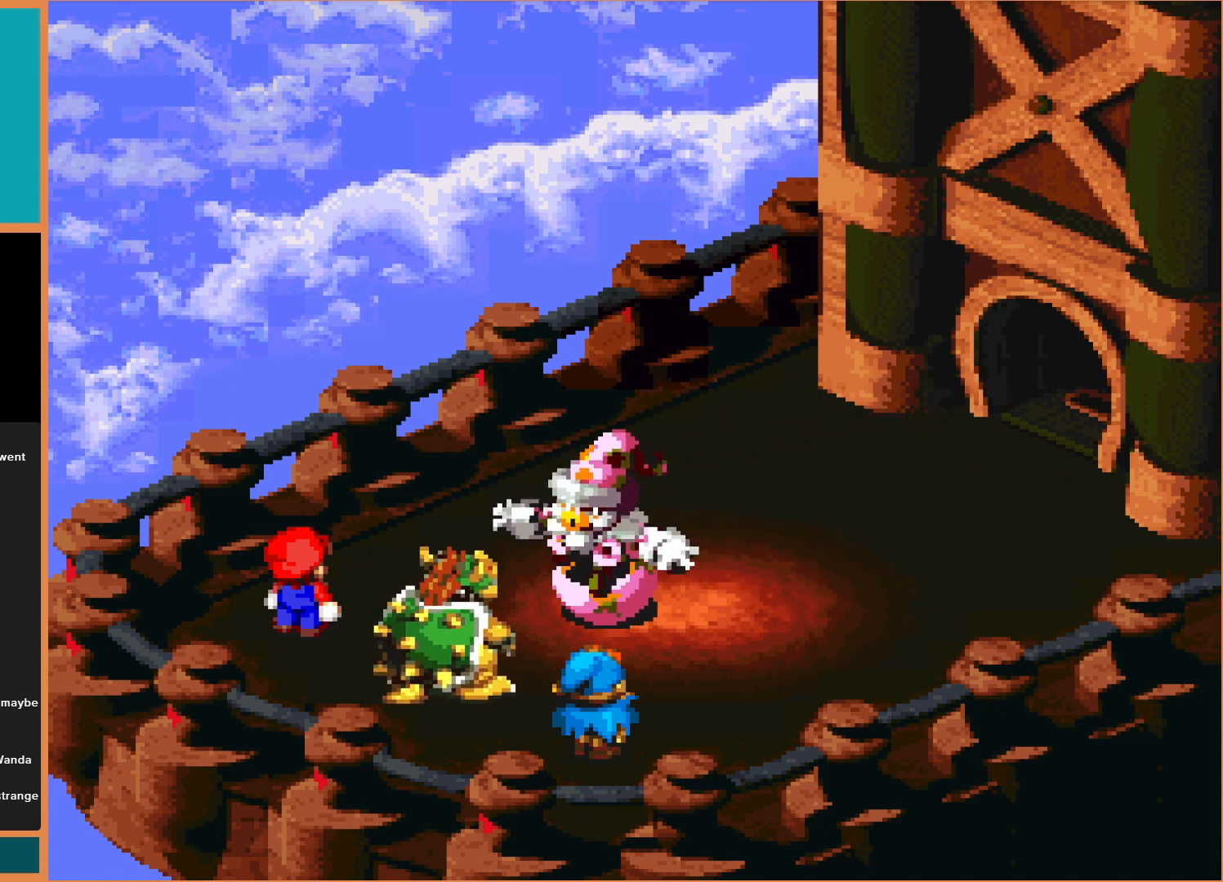
{"buttons": [], "events": []}
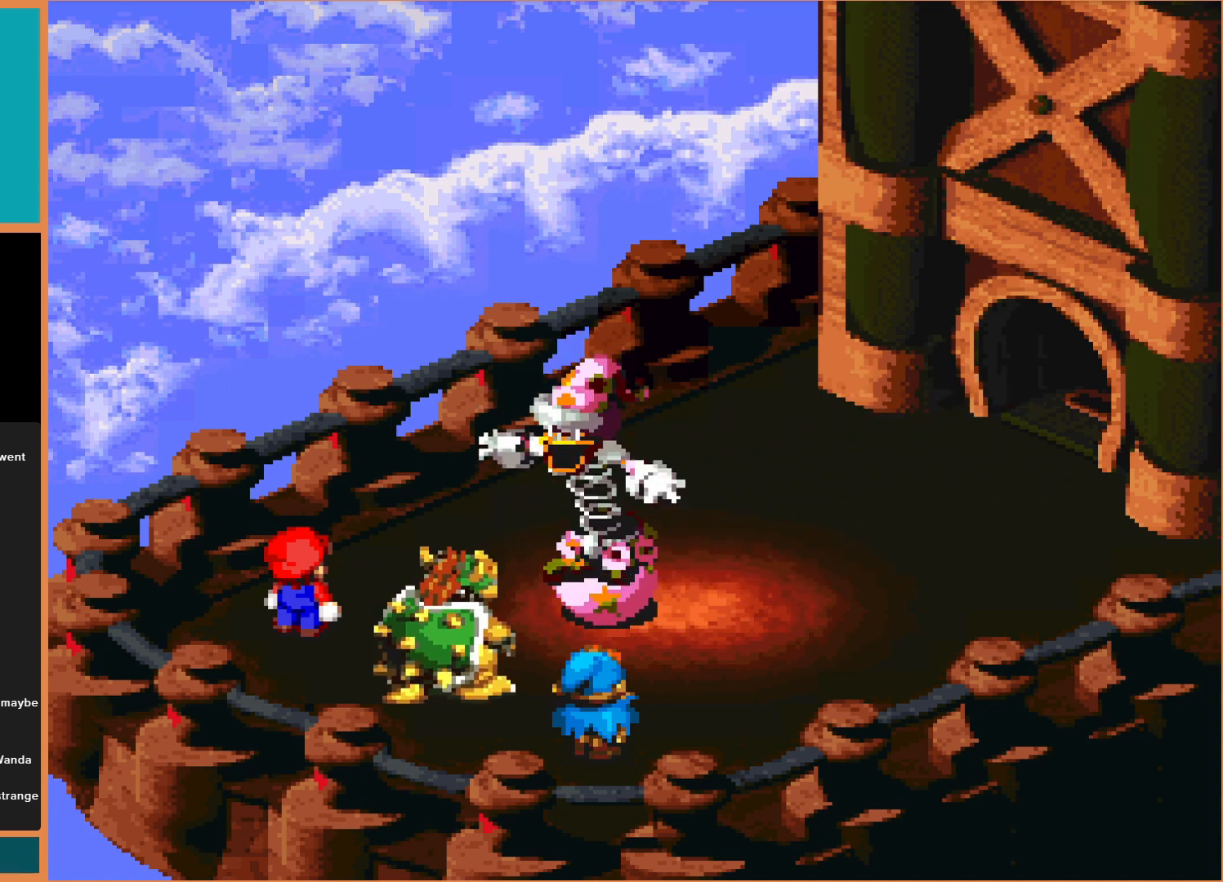
{"buttons": ["A"], "events": [[400, "A", "down"]]}
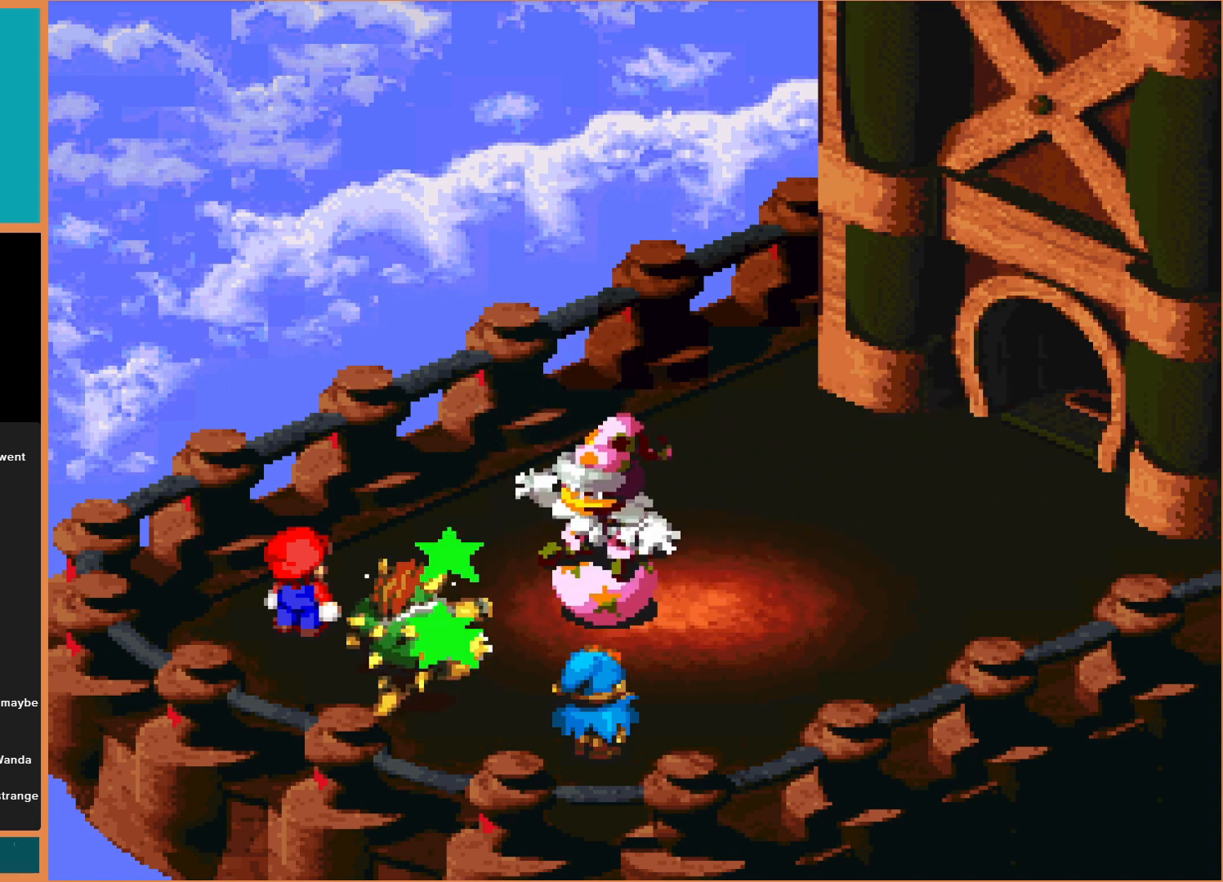
{"buttons": [], "events": [[400, "A", "up"]]}
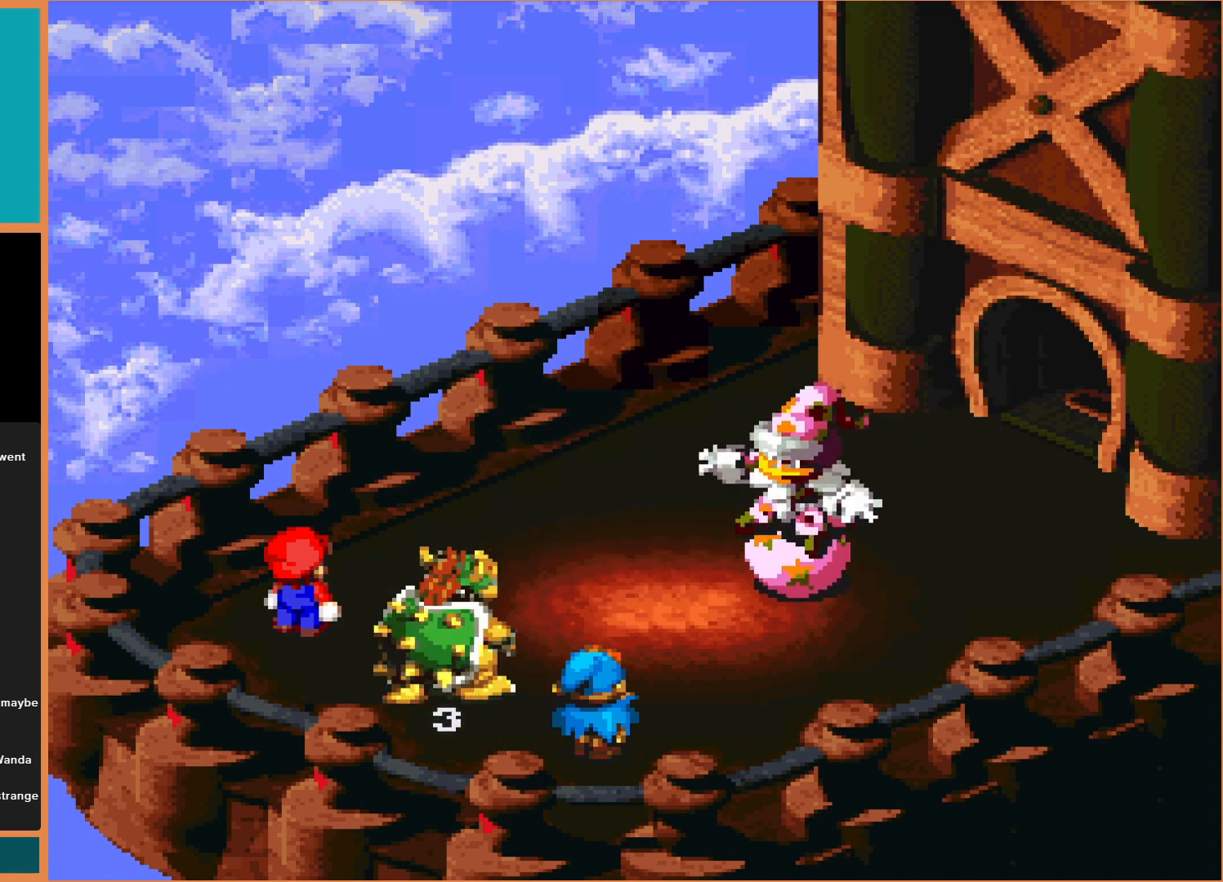
{"buttons": [], "events": []}
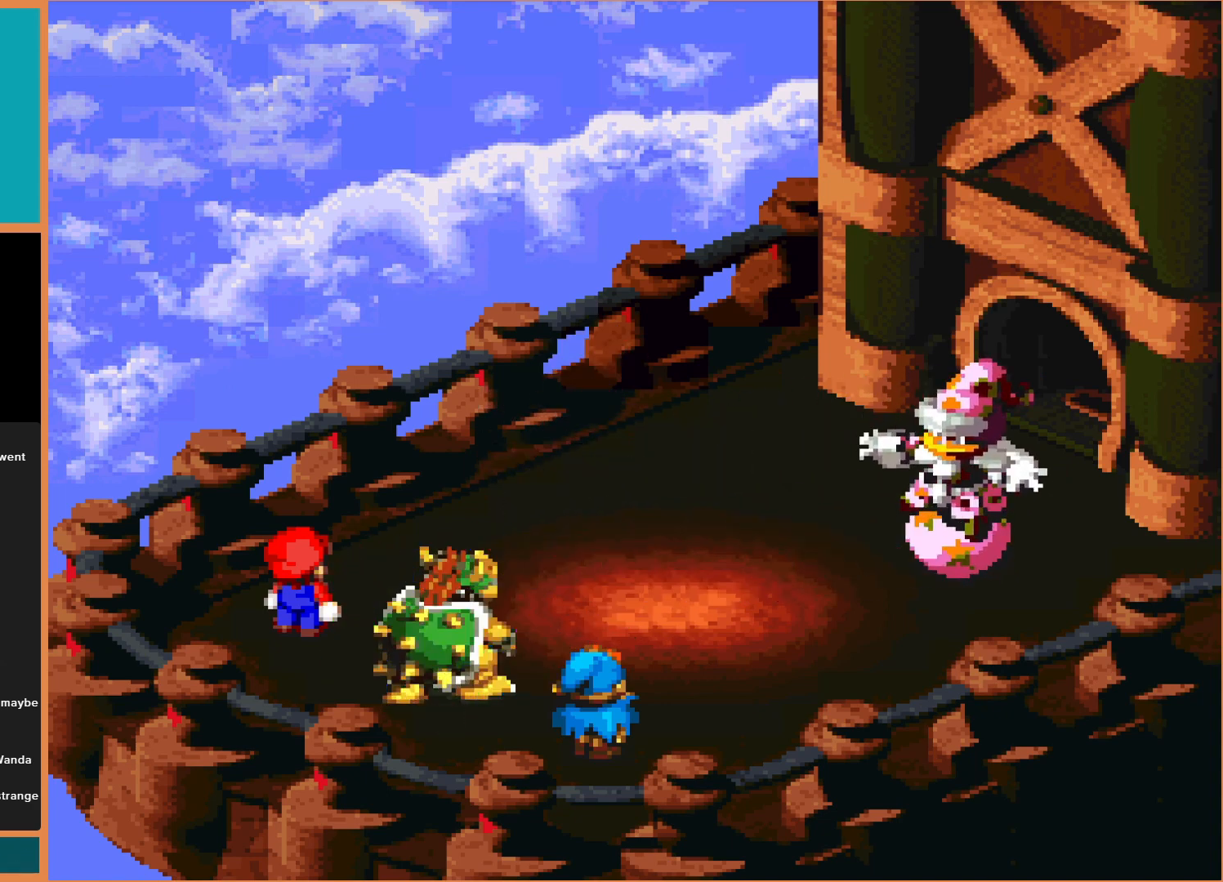
{"buttons": [], "events": []}
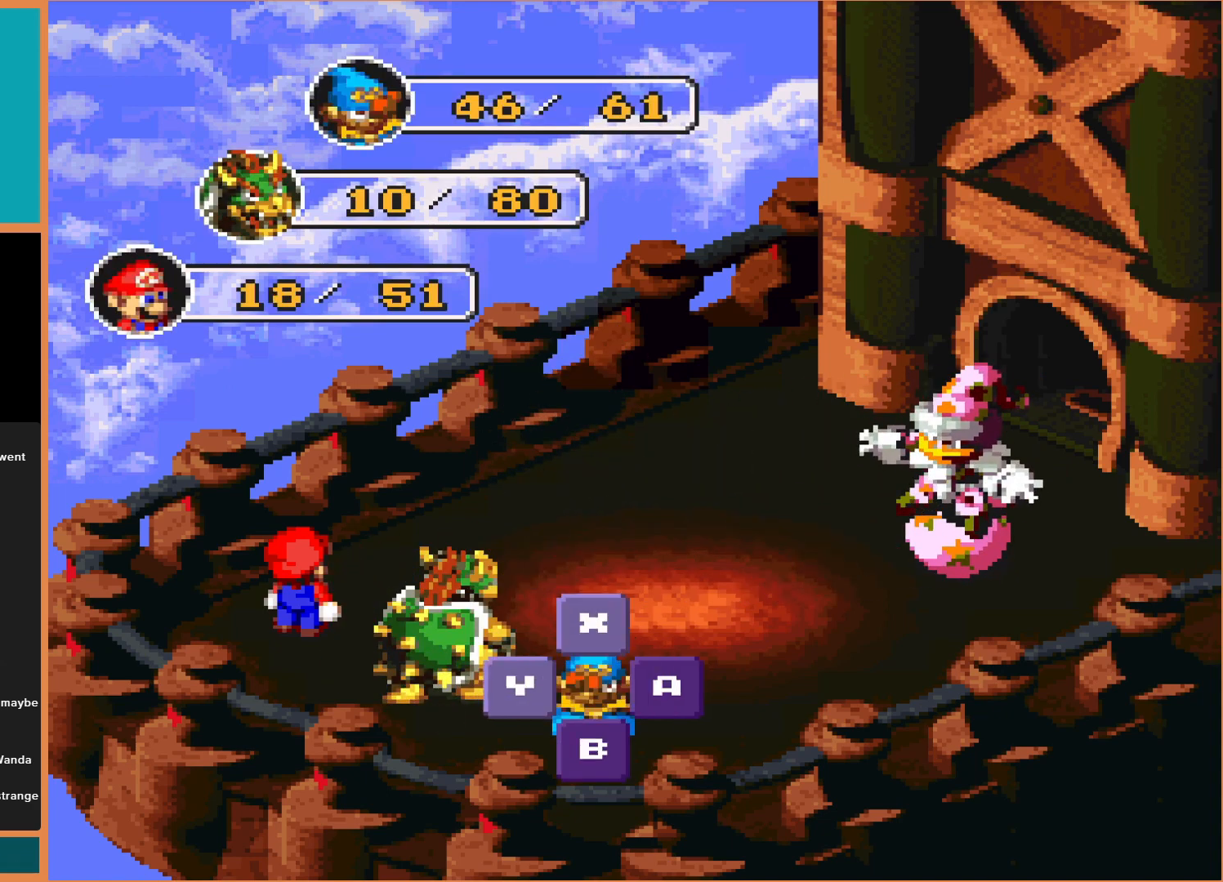
{"buttons": [], "events": [[300, "Y", "down"], [400, "Y", "up"]]}
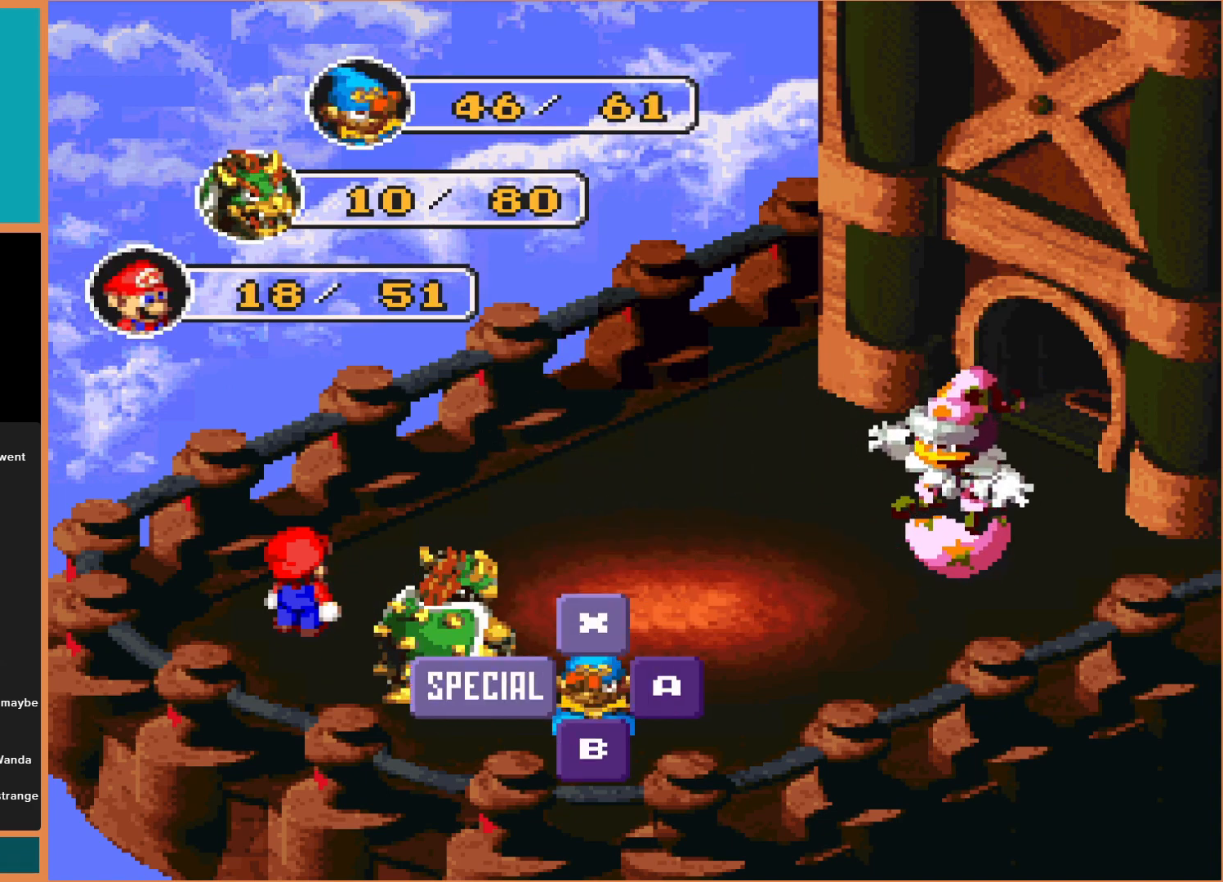
{"buttons": [], "events": []}
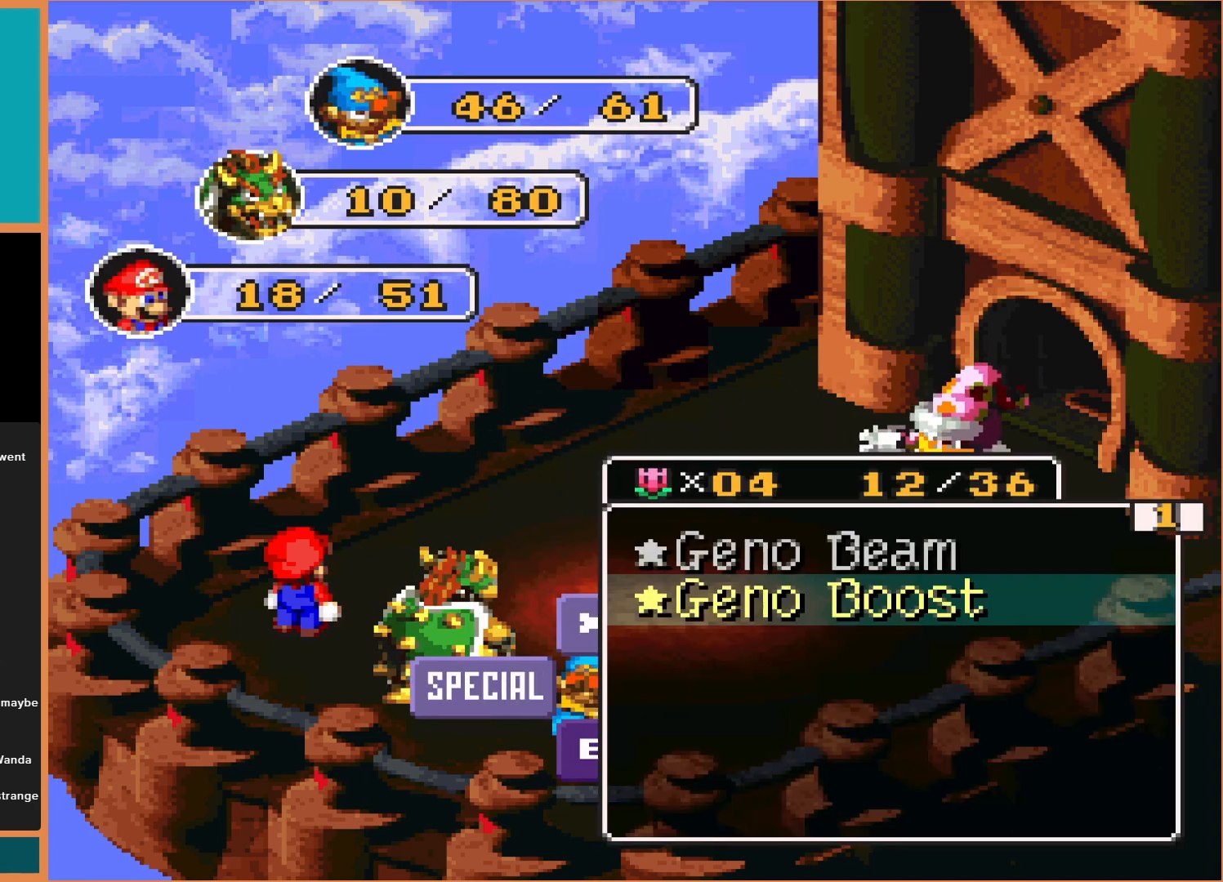
{"buttons": [], "events": []}
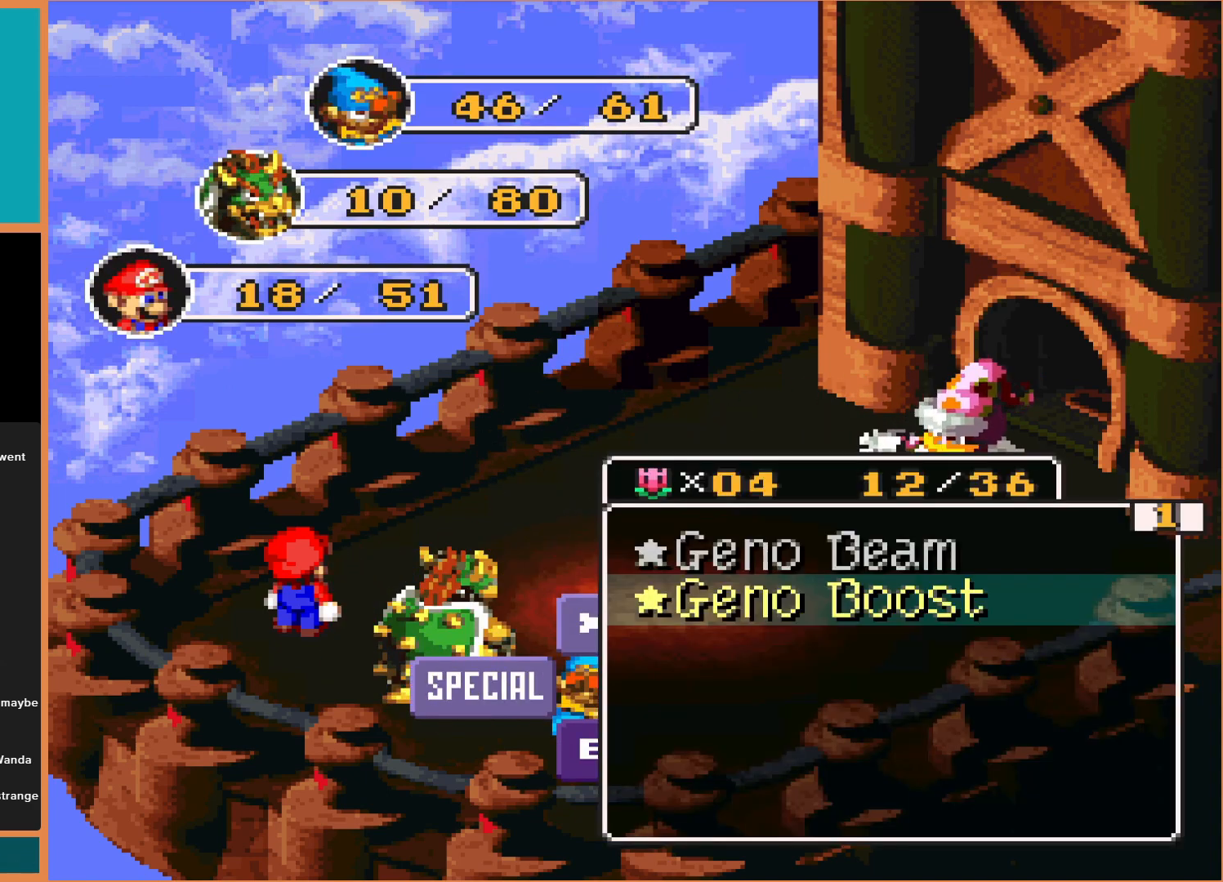
{"buttons": ["Y"], "events": [[500, "Y", "down"]]}
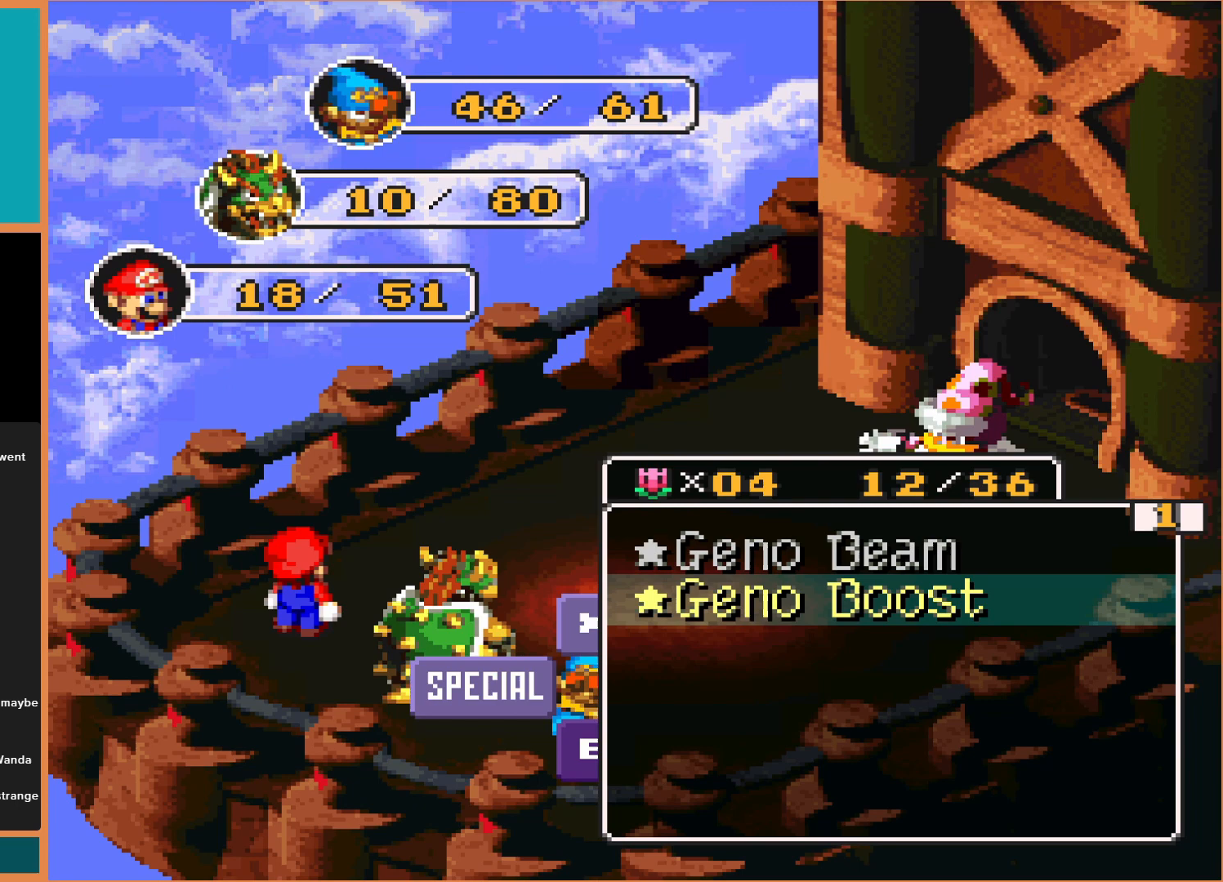
{"buttons": [], "events": [[133, "Y", "up"]]}